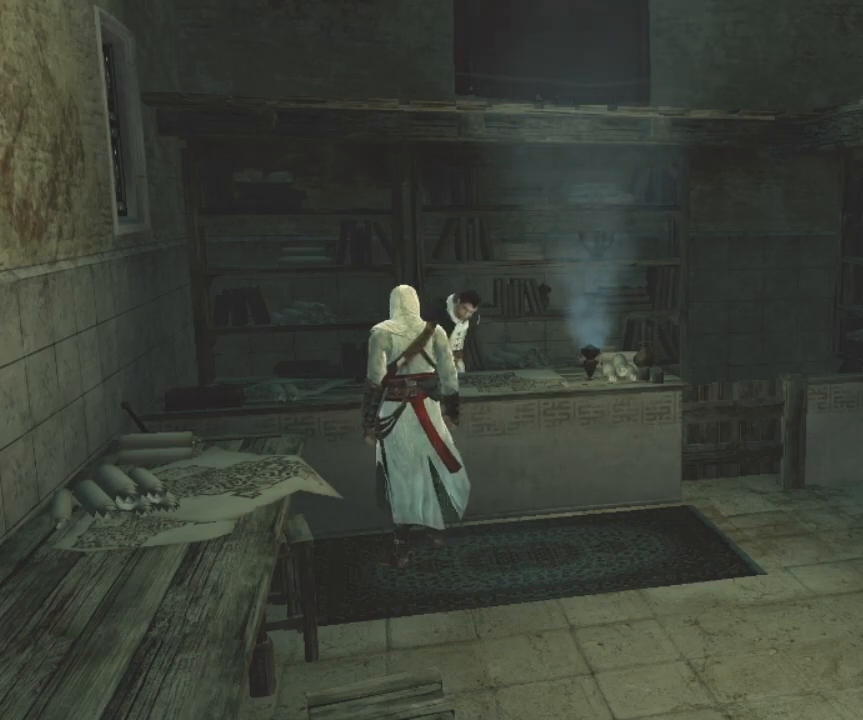
Gameplay with keyboard and mouse; each line is a JSON object with the keys and mouse buttons held at the frame after it. "events" lists presses ("down") and releases ("up") of "1", "2", "3", "4", "5", "a", "alt", "c", "caps_lock", "ctrl", "d", "e", "f", "g", "q", "r", "s", "shift", "space", "t", "tab", "v", "w", "x", "z", "mouse_left", "mouse_wheel" and "mouse_right" between this image and that frame as [ms after this image, input, new state], when the widget could be followed in between. "mouse_left", "mouse_wheel", "mouse_right" = the "left", "wheel", "right" buttons of the "mouse" list. No other keys are recorded. "wheel" means that the mouse wheel is clicked or scrolled. "mouse_move" is the direction in which the mouse moves at that frame (one of eight, or "still"), when it could be read.
{"keys": [], "mouse": [], "mouse_move": "still", "events": []}
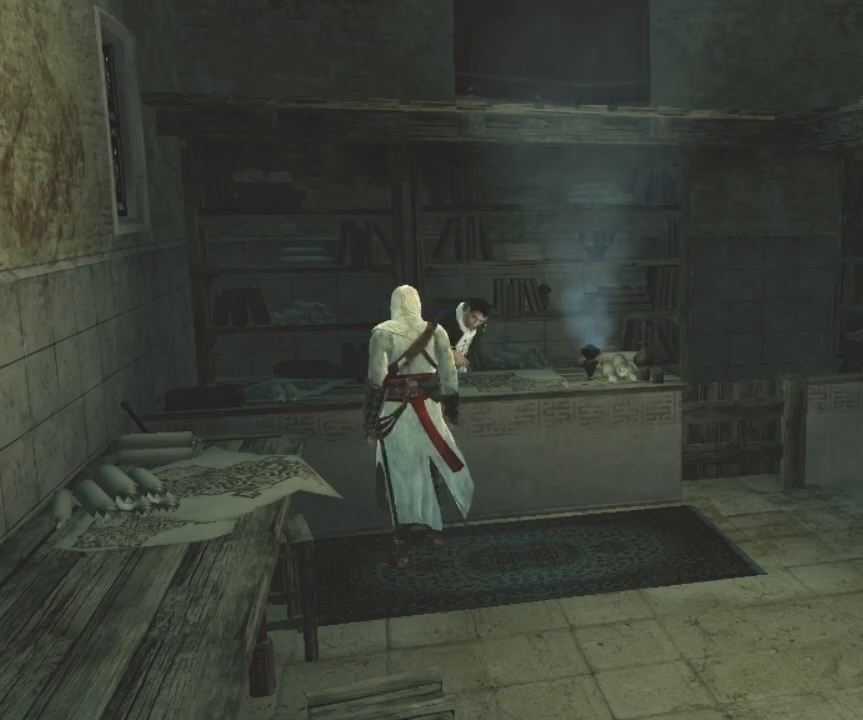
{"keys": [], "mouse": [], "mouse_move": "still", "events": []}
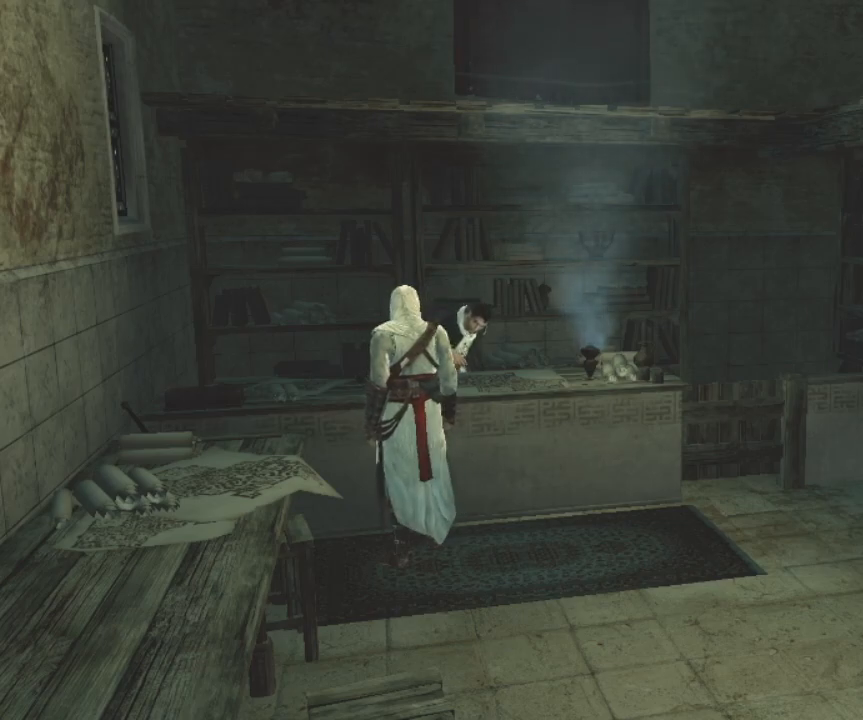
{"keys": ["d"], "mouse": [], "mouse_move": "still", "events": [[67, "d", "down"]]}
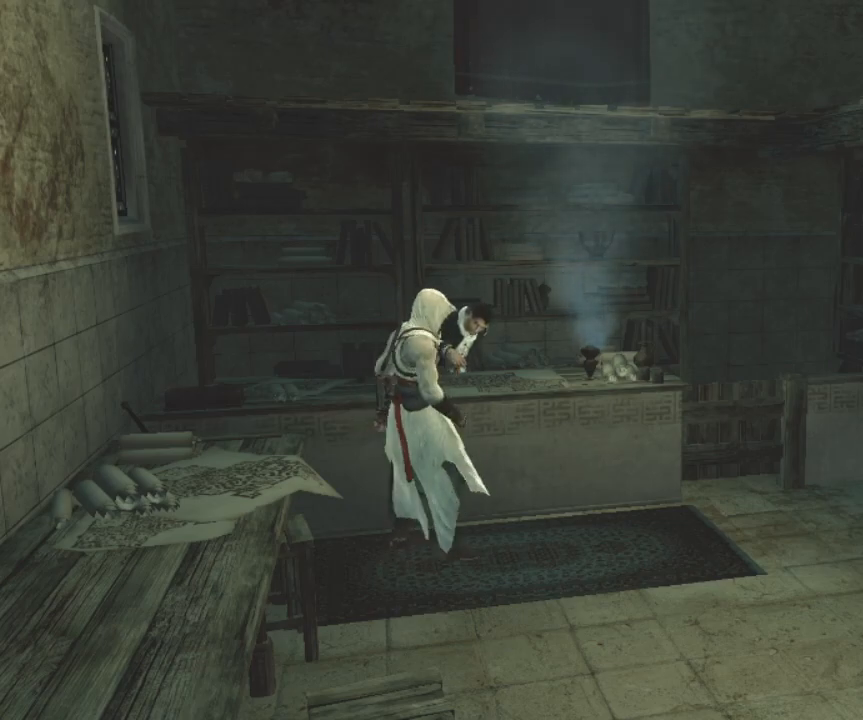
{"keys": ["d"], "mouse": [], "mouse_move": "still", "events": []}
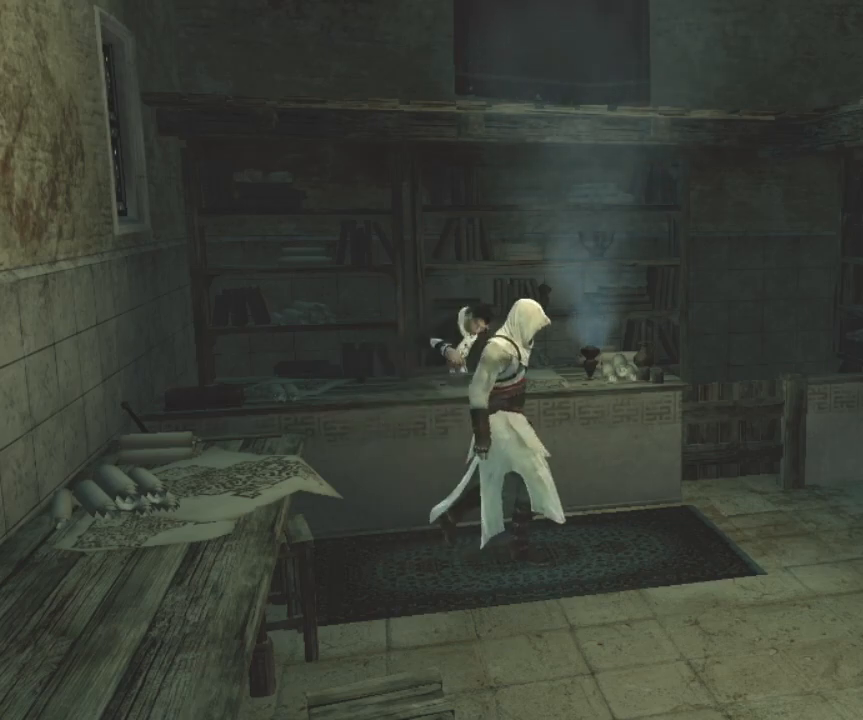
{"keys": ["d"], "mouse": [], "mouse_move": "still", "events": []}
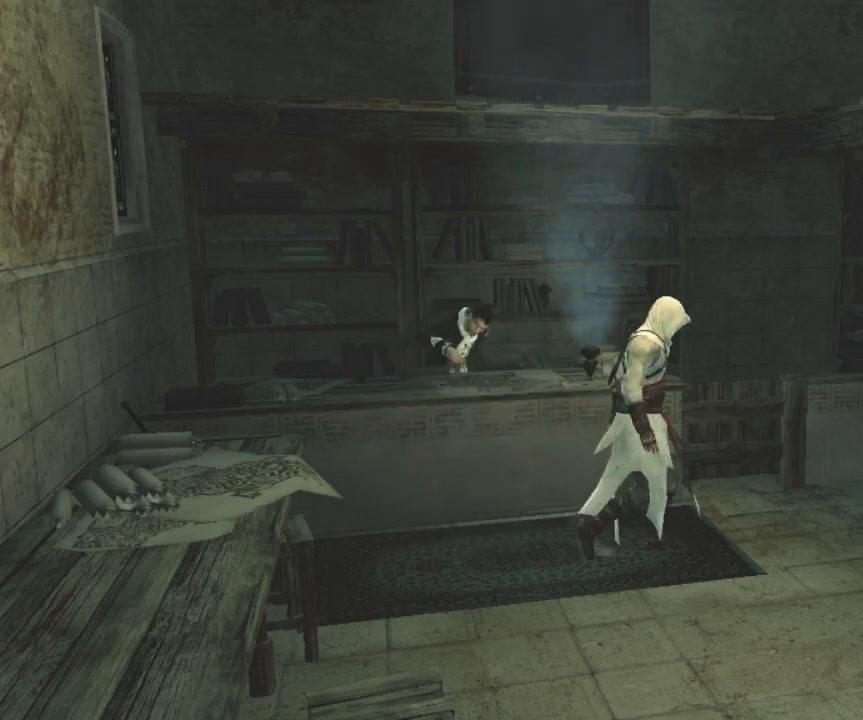
{"keys": ["d", "w"], "mouse": [], "mouse_move": "still", "events": [[100, "w", "down"]]}
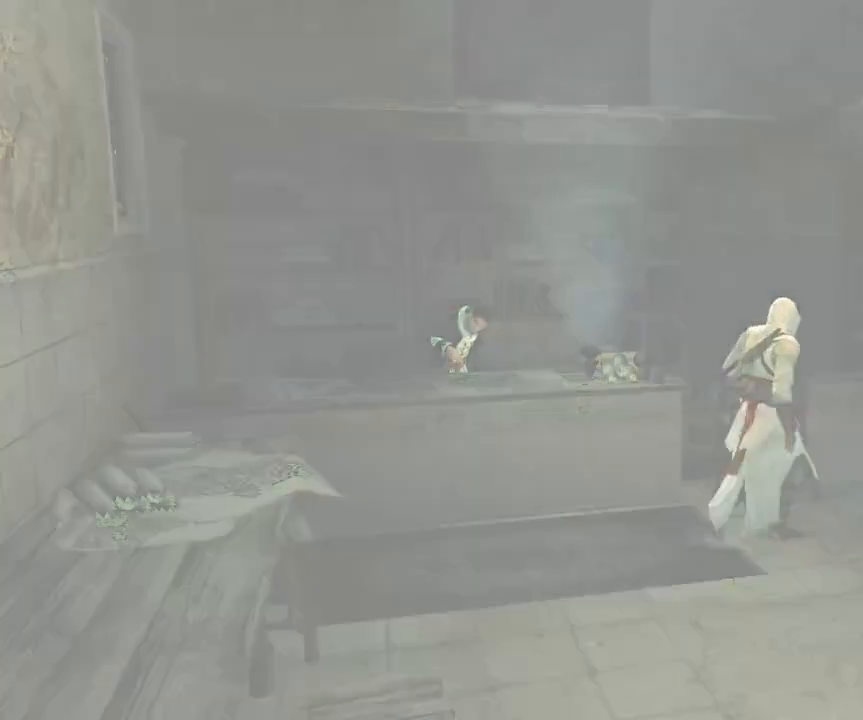
{"keys": [], "mouse": [], "mouse_move": "still", "events": [[217, "w", "up"], [450, "d", "up"]]}
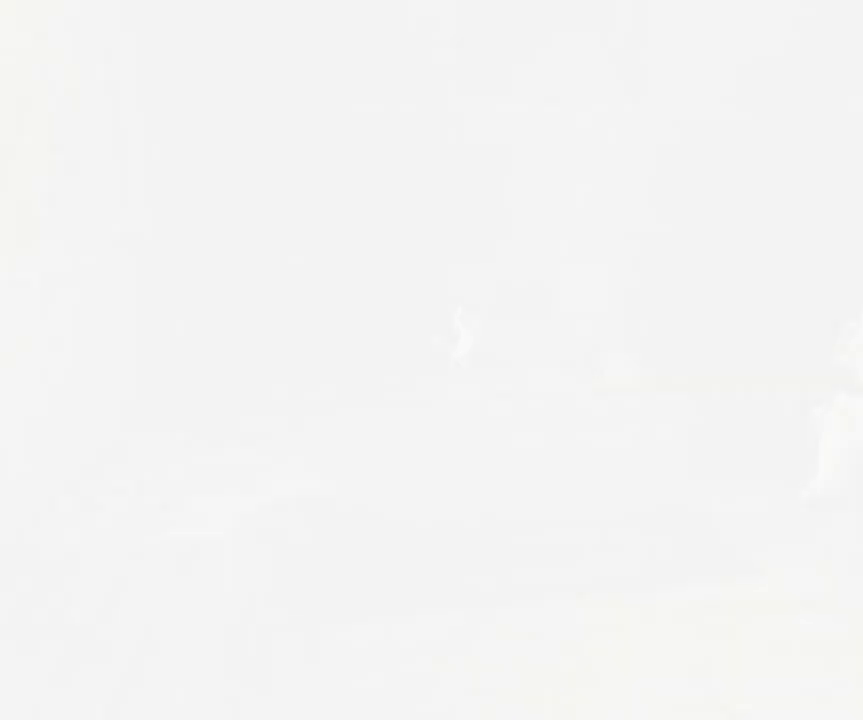
{"keys": [], "mouse": [], "mouse_move": "still", "events": []}
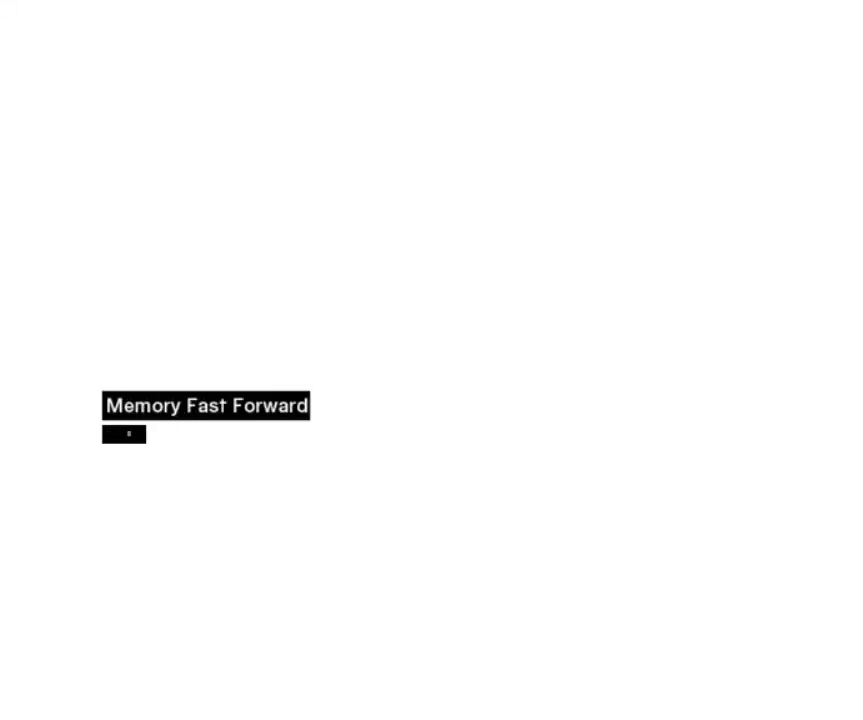
{"keys": [], "mouse": [], "mouse_move": "still", "events": []}
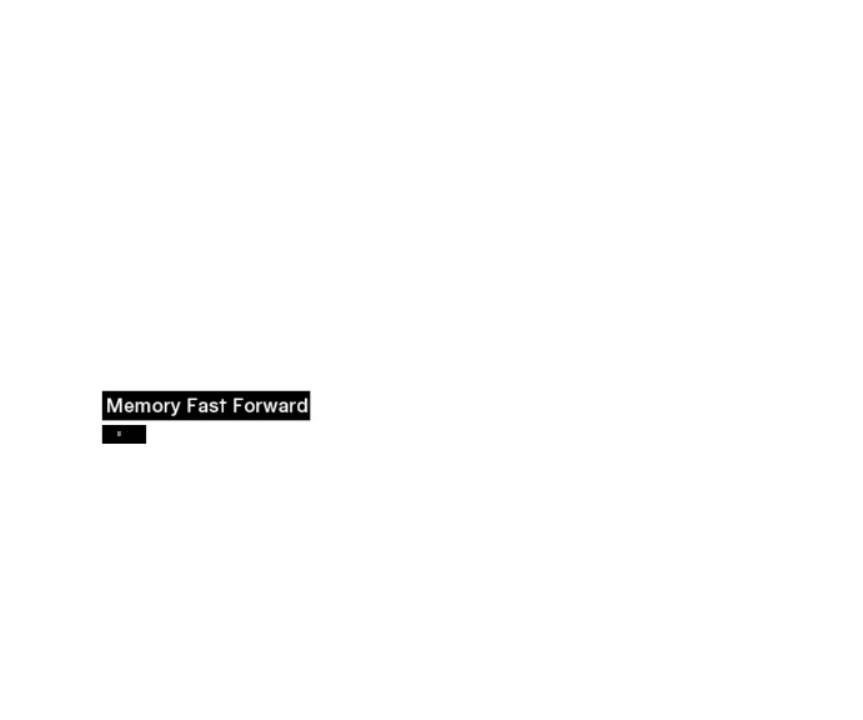
{"keys": [], "mouse": [], "mouse_move": "still", "events": []}
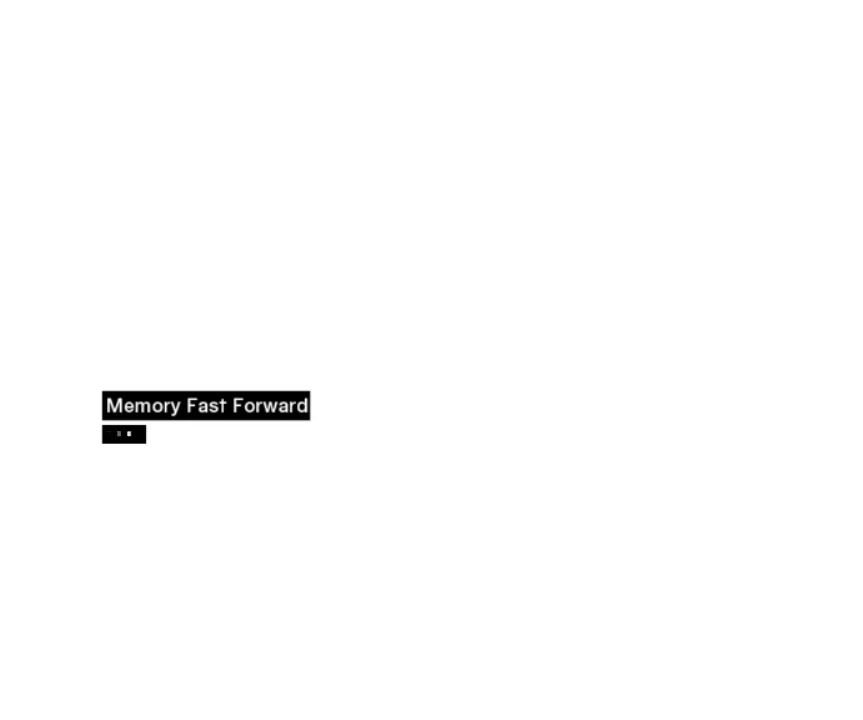
{"keys": [], "mouse": [], "mouse_move": "still", "events": []}
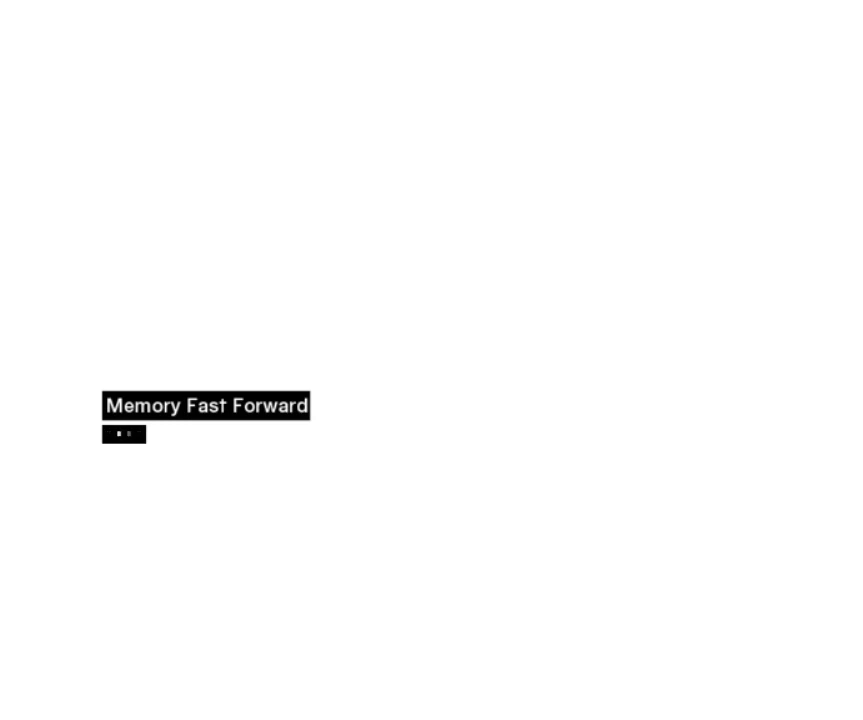
{"keys": [], "mouse": [], "mouse_move": "still", "events": []}
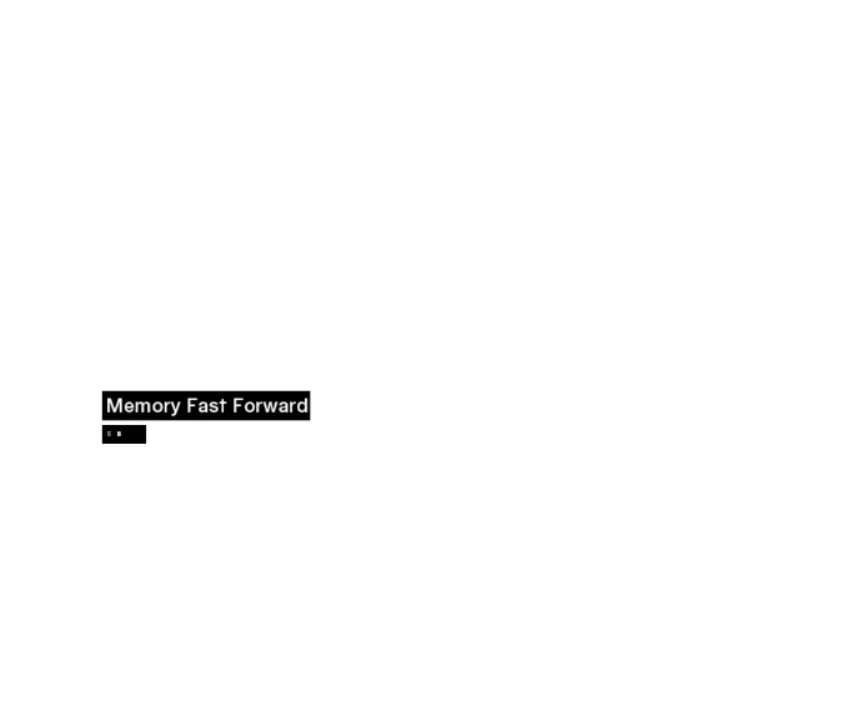
{"keys": [], "mouse": [], "mouse_move": "still", "events": []}
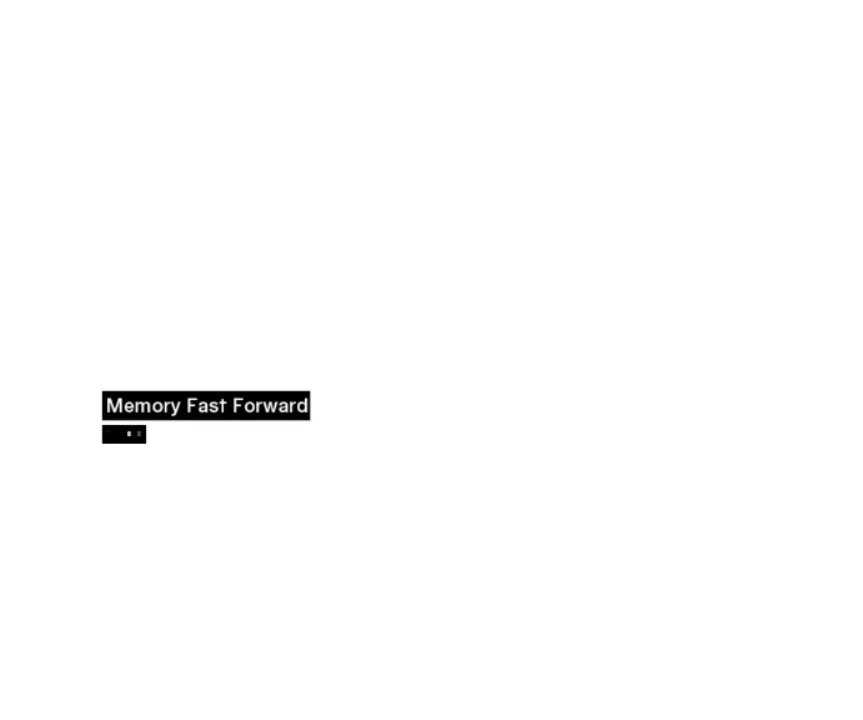
{"keys": [], "mouse": [], "mouse_move": "still", "events": []}
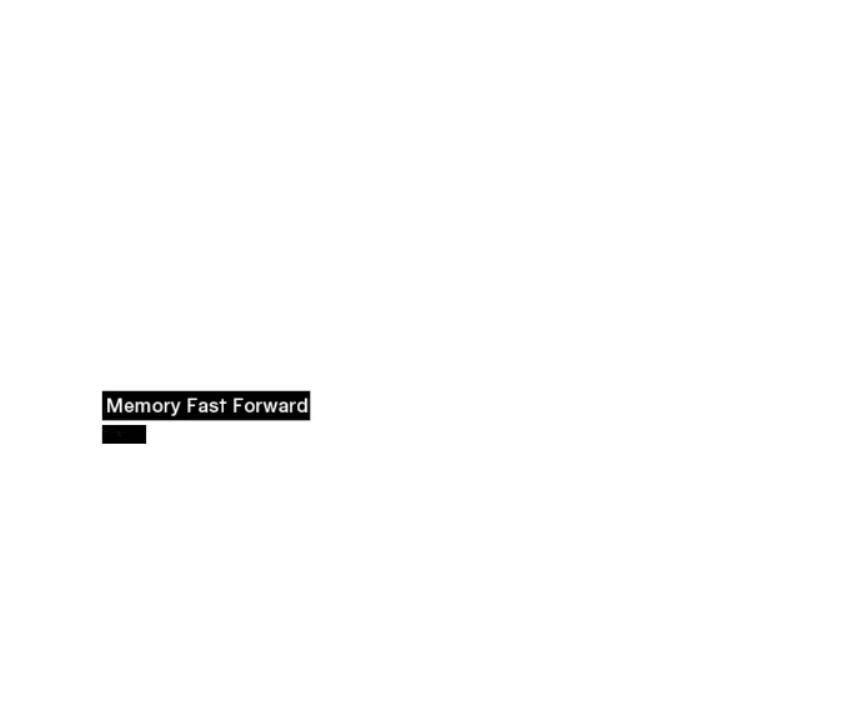
{"keys": [], "mouse": [], "mouse_move": "still", "events": []}
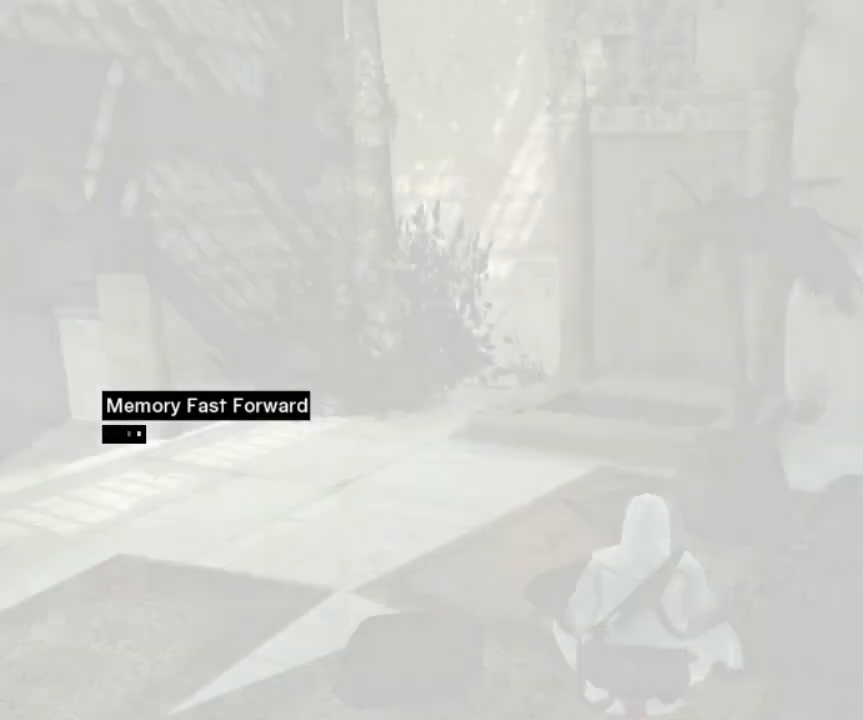
{"keys": [], "mouse": [], "mouse_move": "still", "events": []}
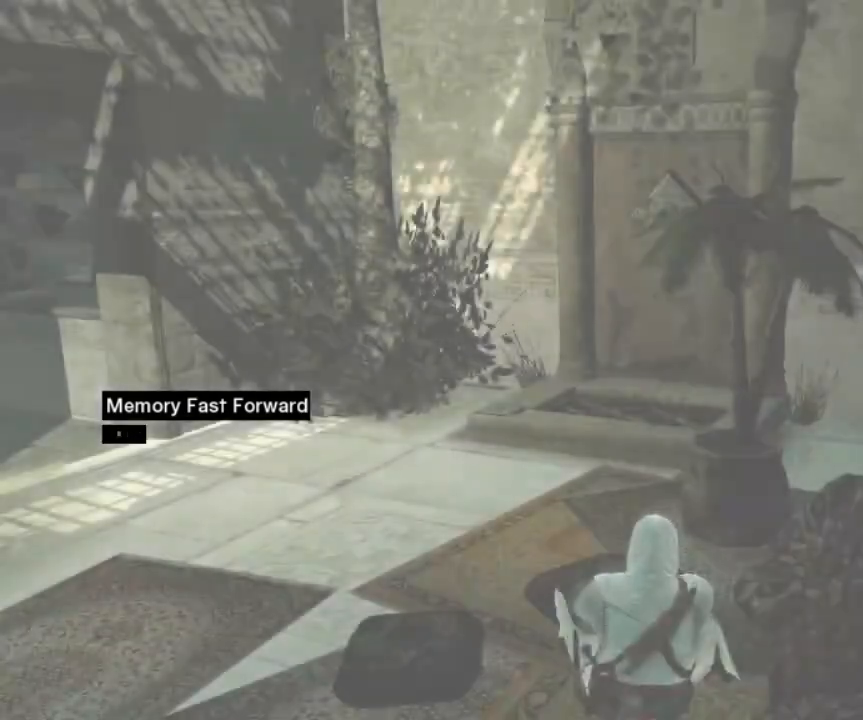
{"keys": [], "mouse": [], "mouse_move": "still", "events": []}
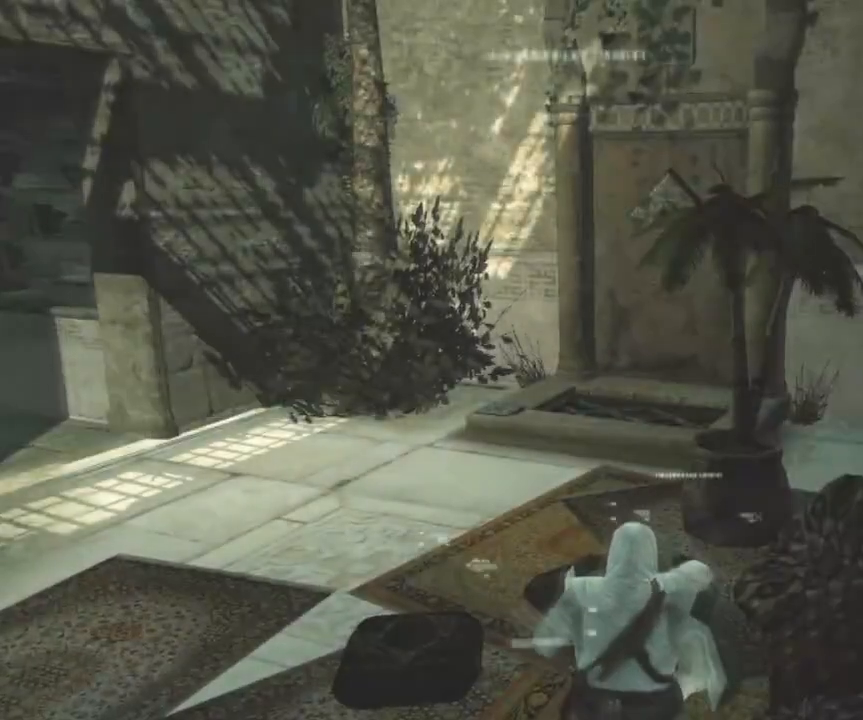
{"keys": [], "mouse": [], "mouse_move": "right", "events": []}
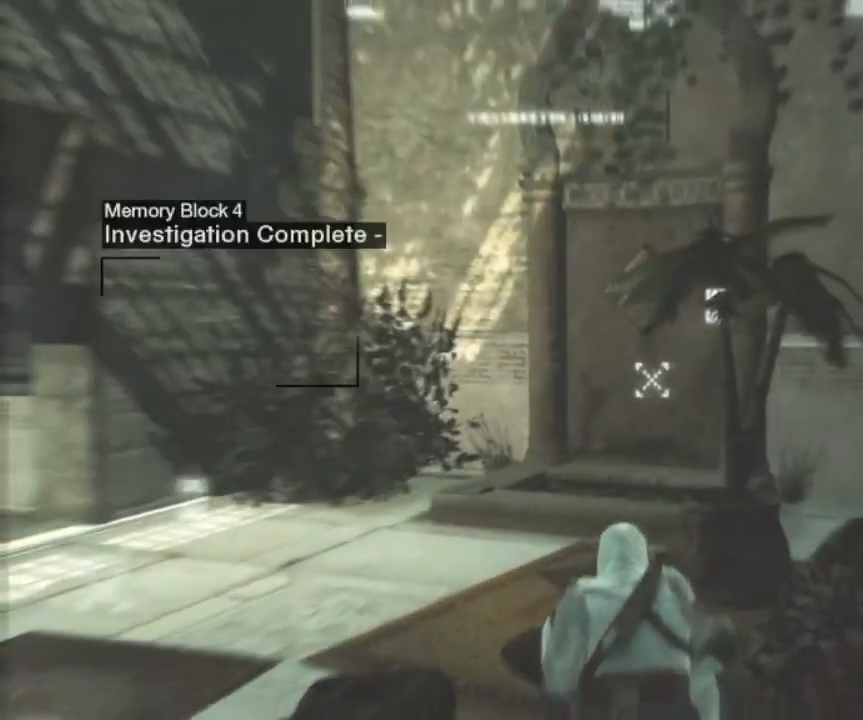
{"keys": [], "mouse": [], "mouse_move": "still", "events": []}
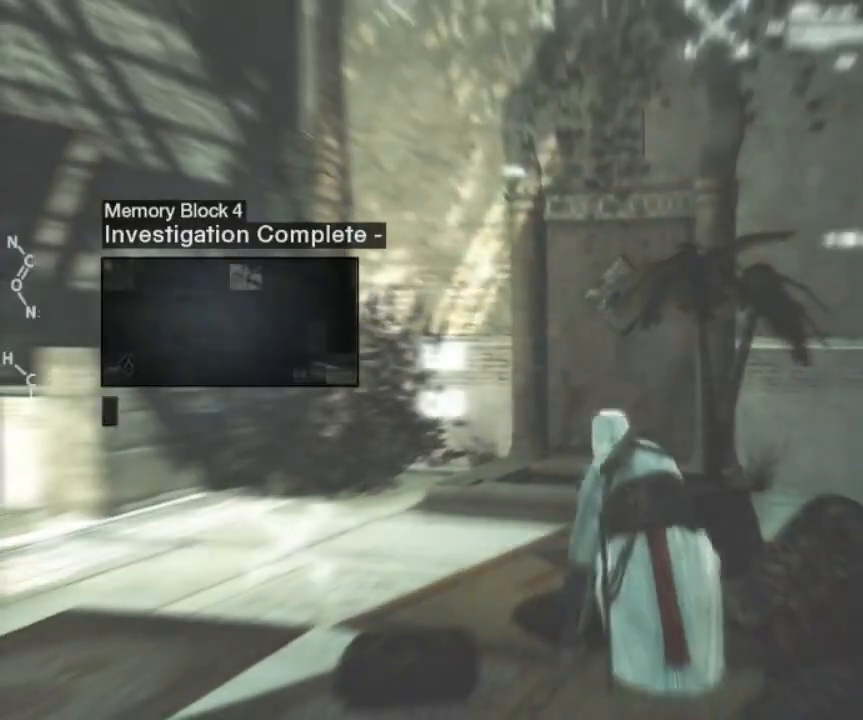
{"keys": [], "mouse": [], "mouse_move": "still", "events": []}
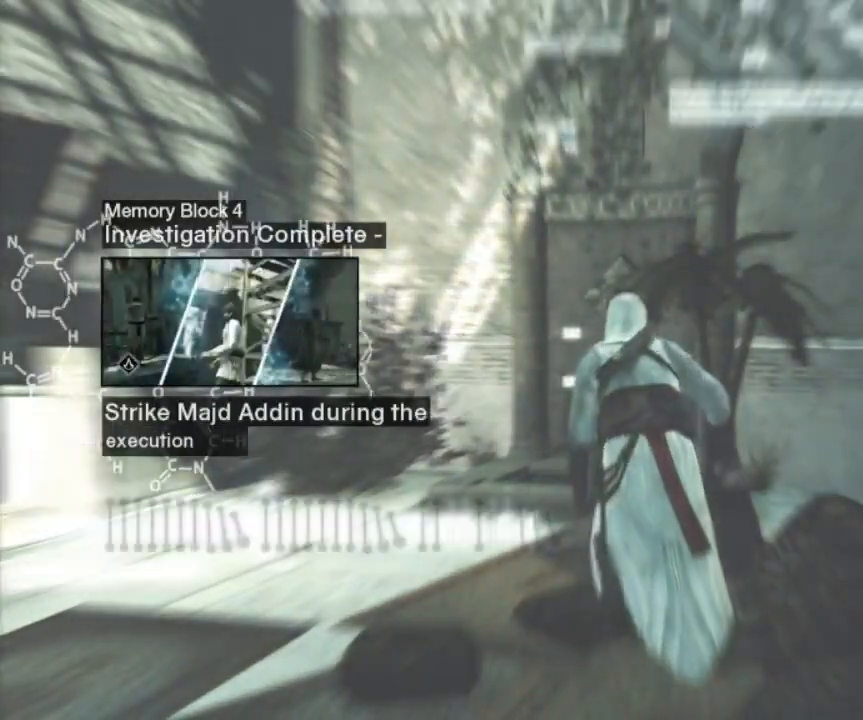
{"keys": [], "mouse": [], "mouse_move": "still", "events": []}
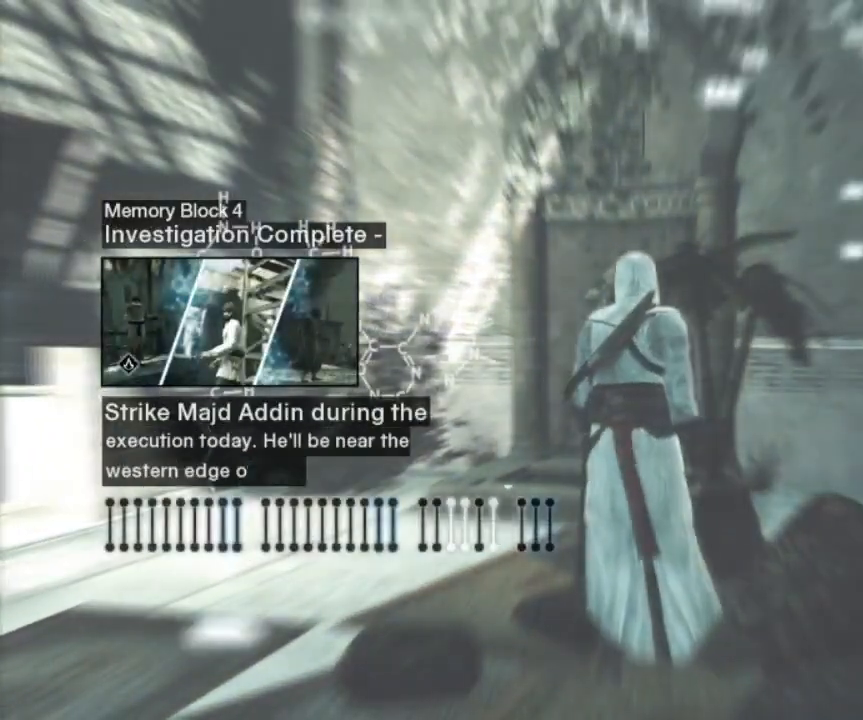
{"keys": [], "mouse": [], "mouse_move": "still", "events": []}
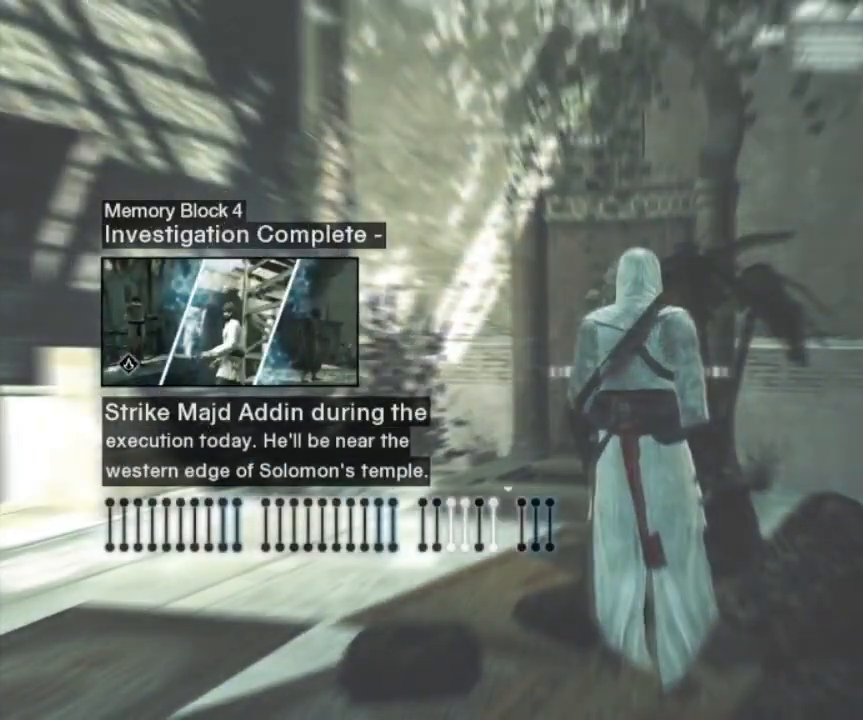
{"keys": [], "mouse": [], "mouse_move": "still", "events": []}
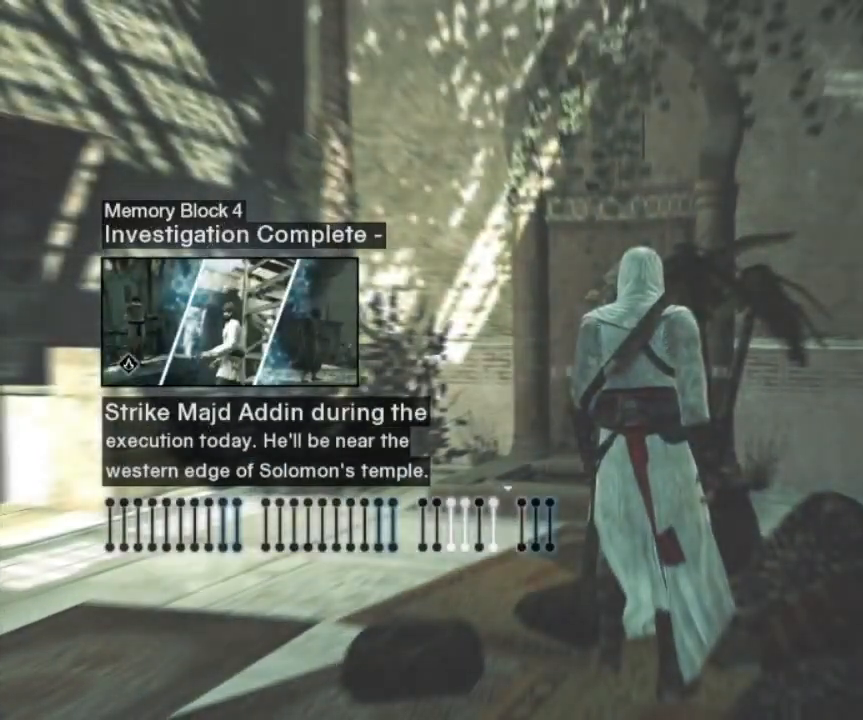
{"keys": ["w"], "mouse": [], "mouse_move": "still", "events": [[484, "w", "down"]]}
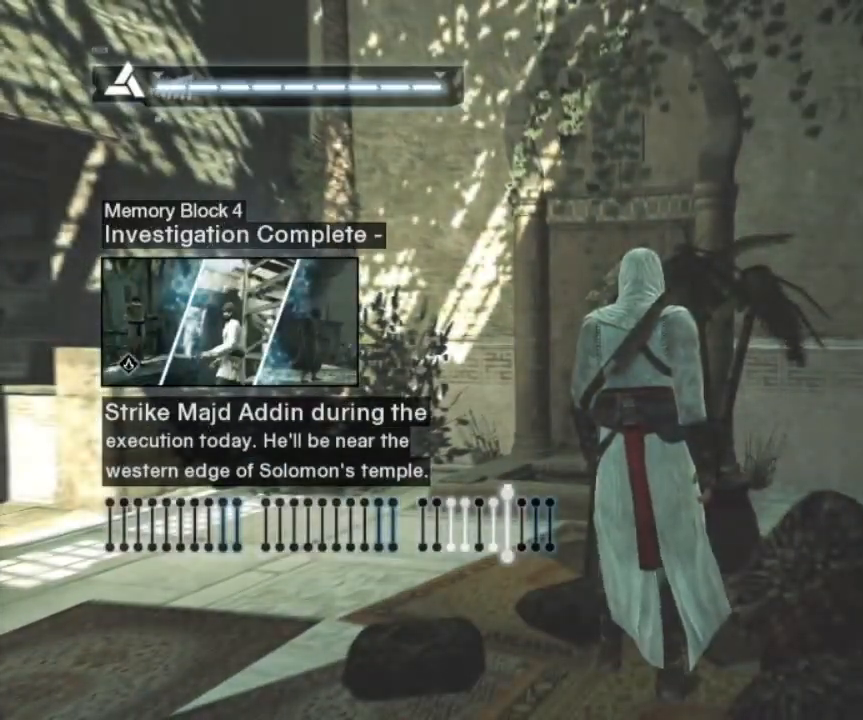
{"keys": ["a", "w"], "mouse": [], "mouse_move": "left", "events": [[300, "a", "down"], [367, "w", "up"], [500, "w", "down"]]}
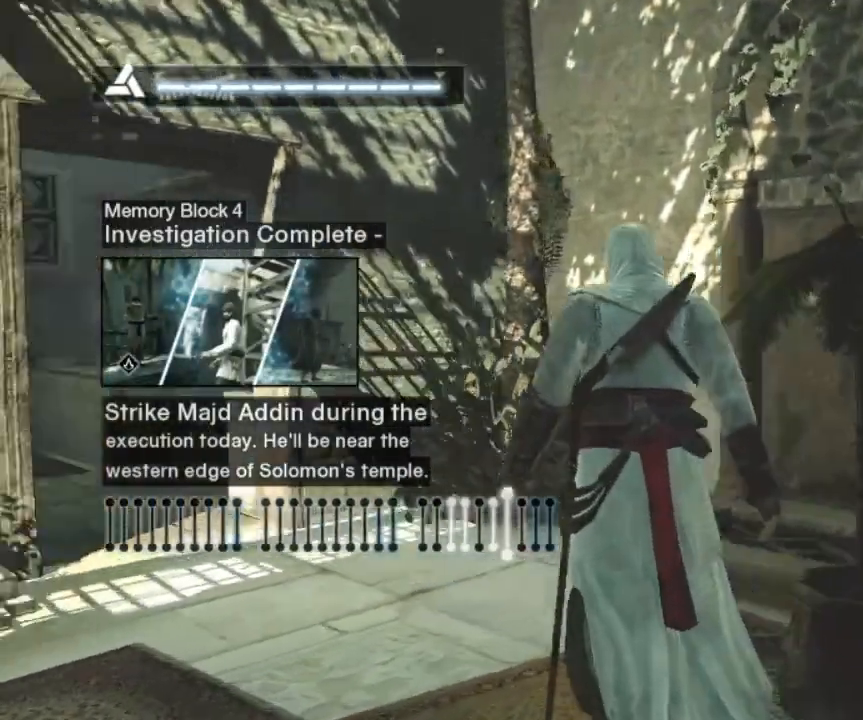
{"keys": ["a", "w"], "mouse": [], "events": [[50, "w", "up"], [184, "w", "down"]]}
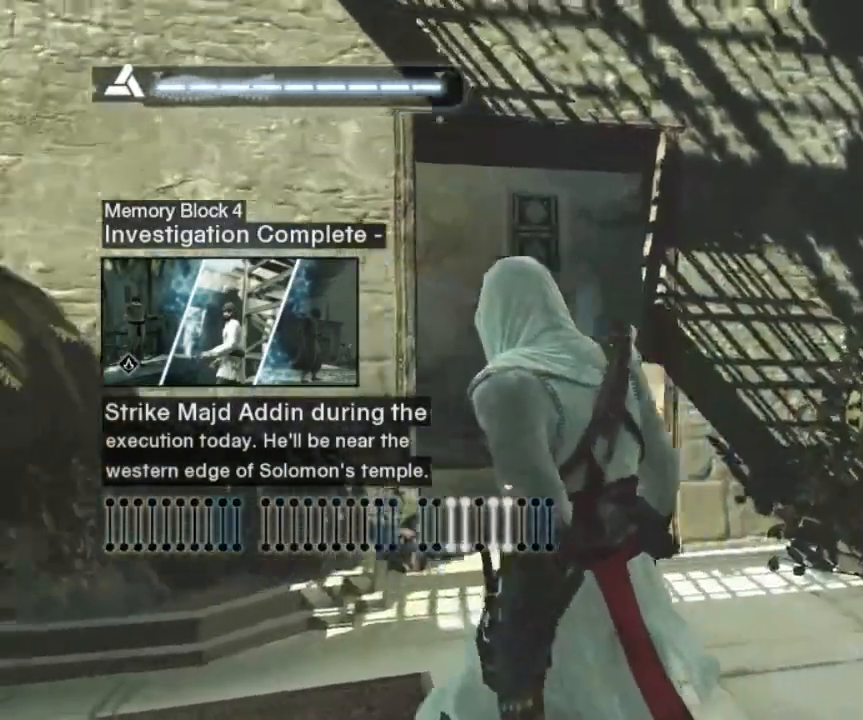
{"keys": ["shift", "w"], "mouse": [], "mouse_move": "still", "events": [[100, "shift", "down"], [484, "a", "up"]]}
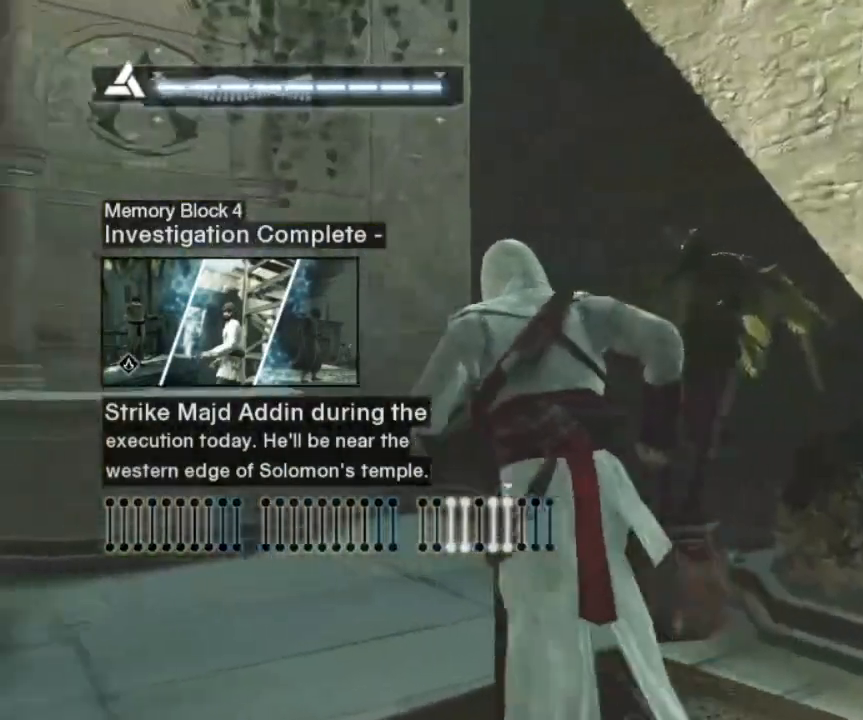
{"keys": ["shift", "w"], "mouse": [], "mouse_move": "still", "events": []}
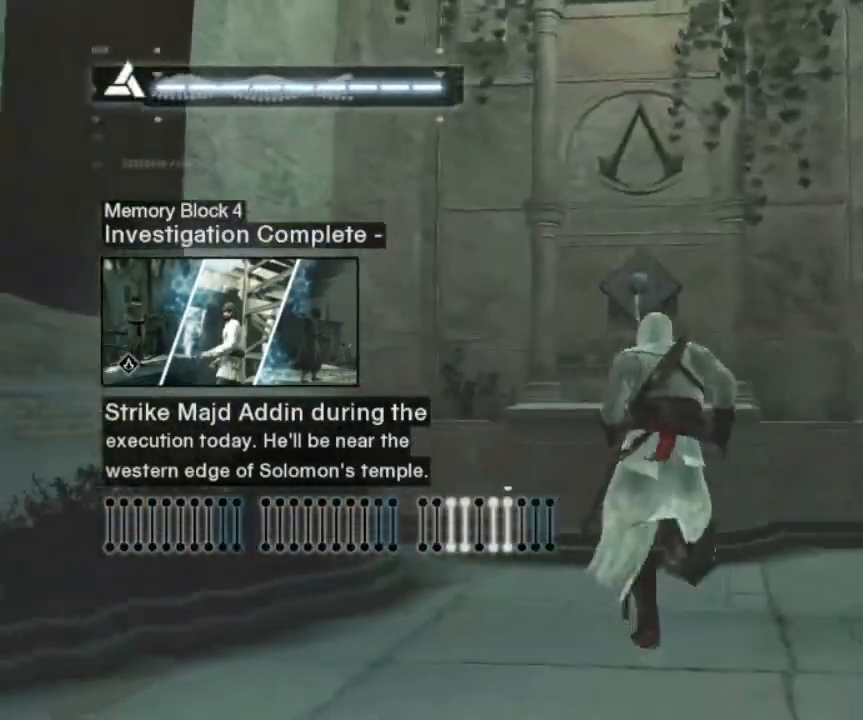
{"keys": ["shift", "space", "w"], "mouse": [], "mouse_move": "right", "events": [[50, "space", "down"]]}